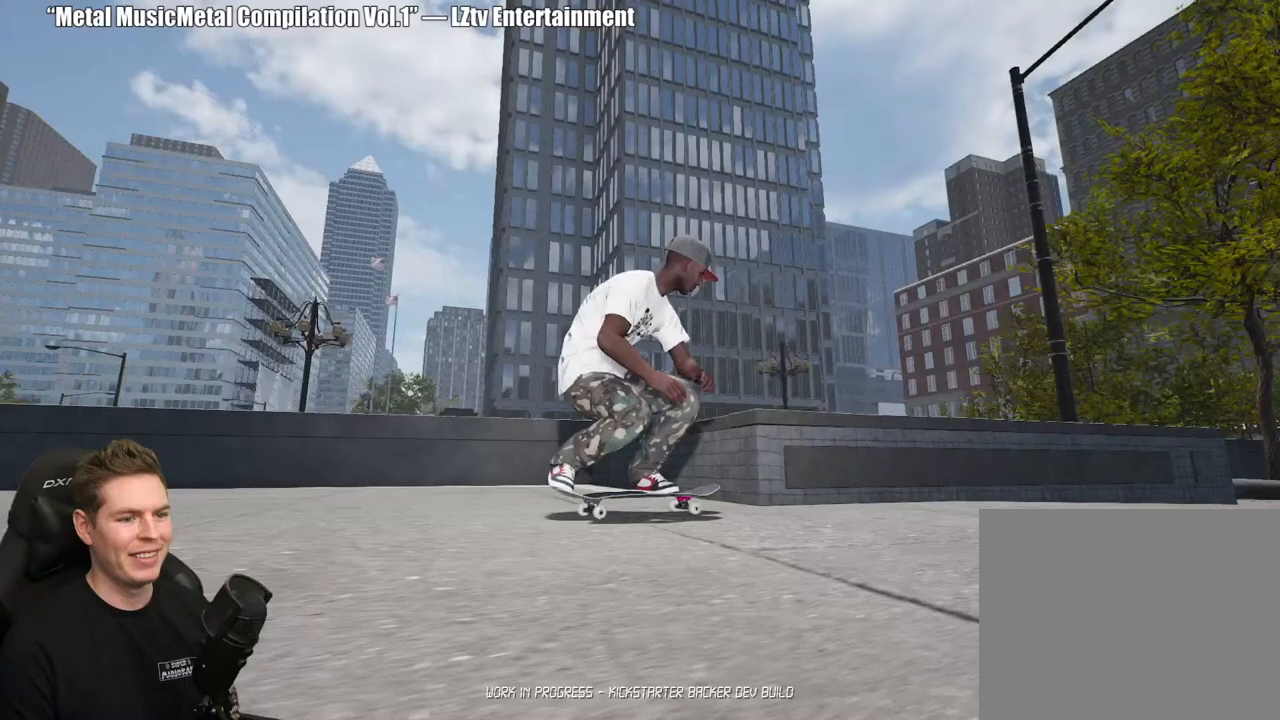
Gameplay with a controller (Xbox layout); each line is a JSON object with the inputs held at the frame after it. "events" lists button and stick changes between this image and that frame as [ms after this image, input, new state], when the widget could be followed in between. Not read: L2.
{"buttons": ["A"], "left_stick": "center", "right_stick": "center", "events": [[450, "A", "down"]]}
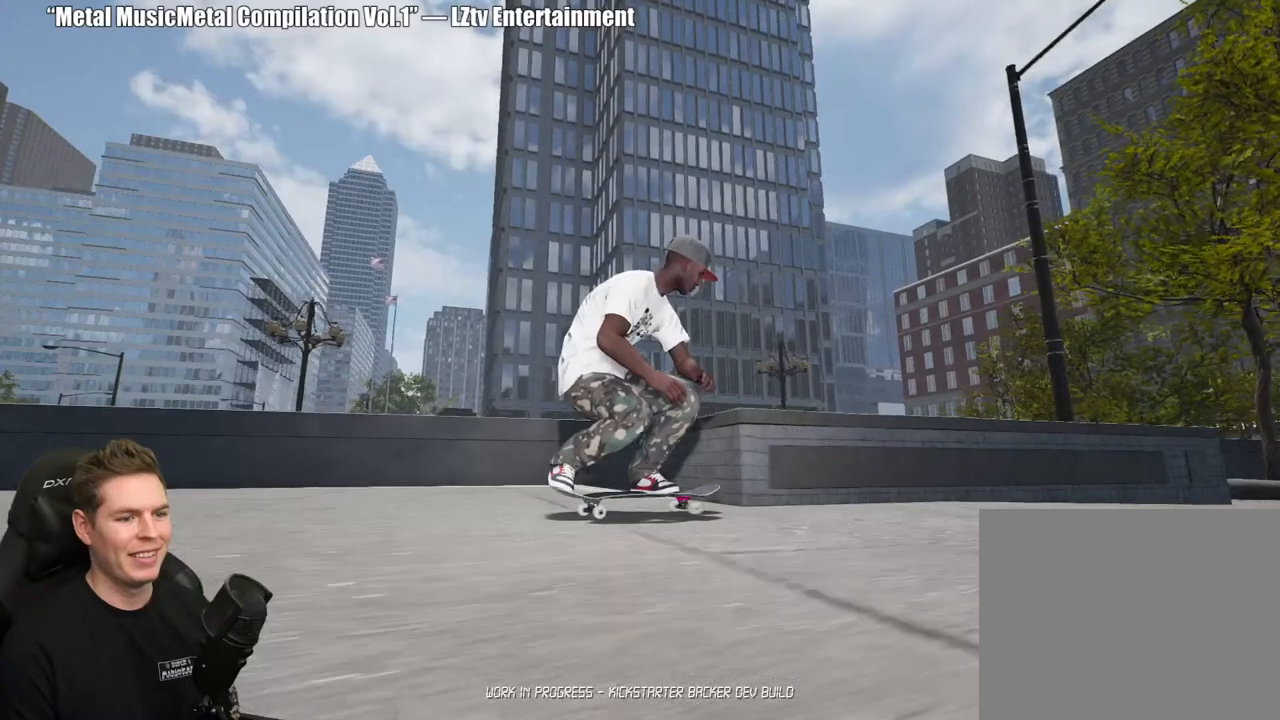
{"buttons": [], "left_stick": "center", "right_stick": "center", "events": [[67, "A", "up"]]}
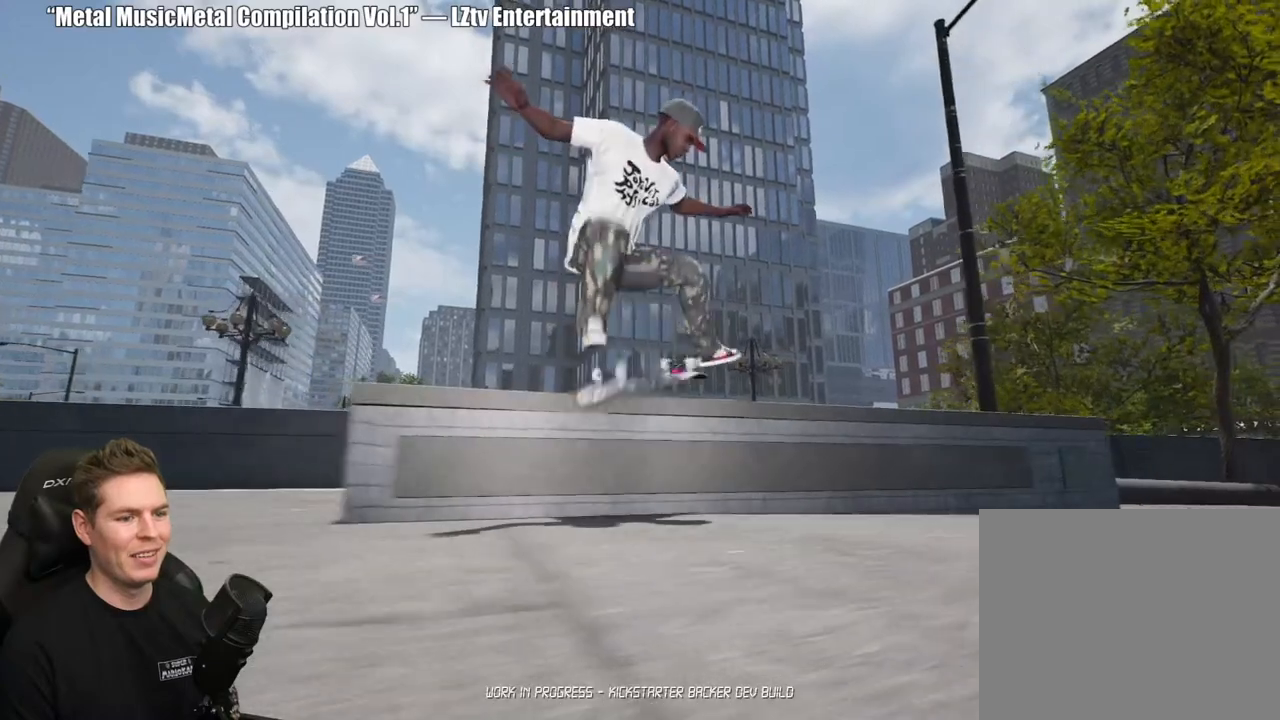
{"buttons": [], "left_stick": "center", "right_stick": "left", "events": [[450, "right_stick", "left"]]}
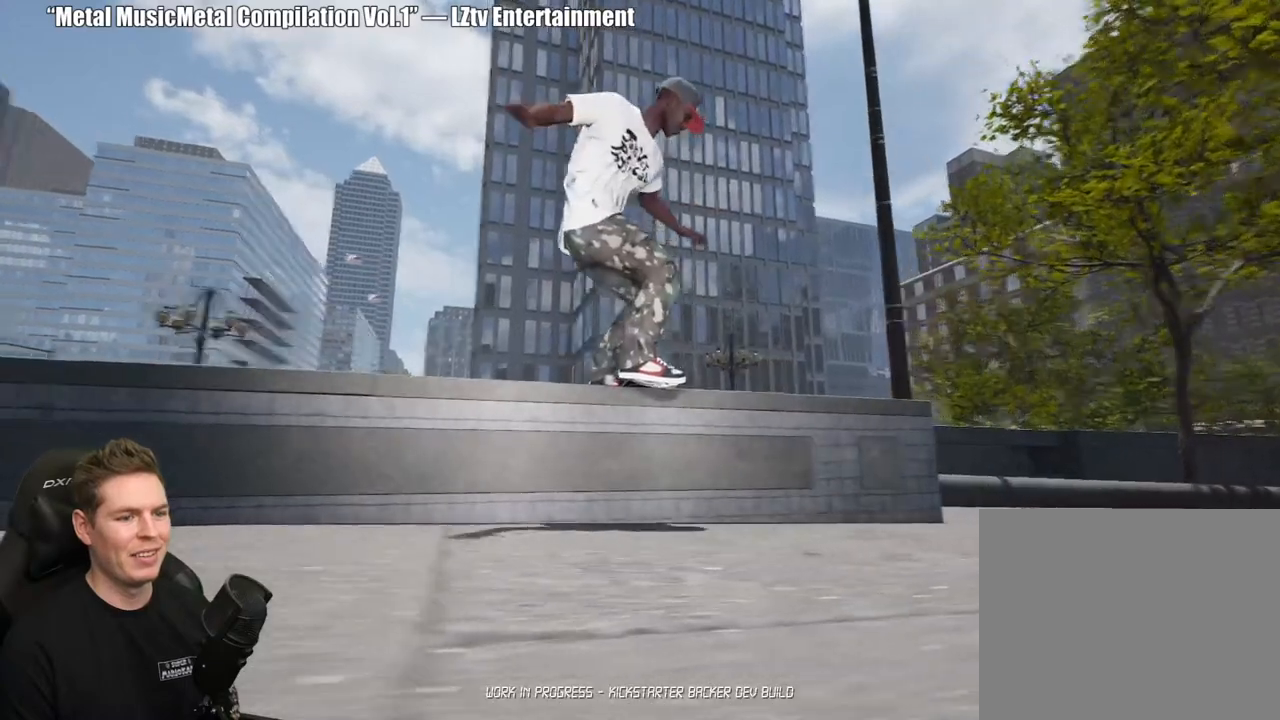
{"buttons": [], "left_stick": "center", "right_stick": "center", "events": [[33, "right_stick", "down-left"], [500, "right_stick", "center"]]}
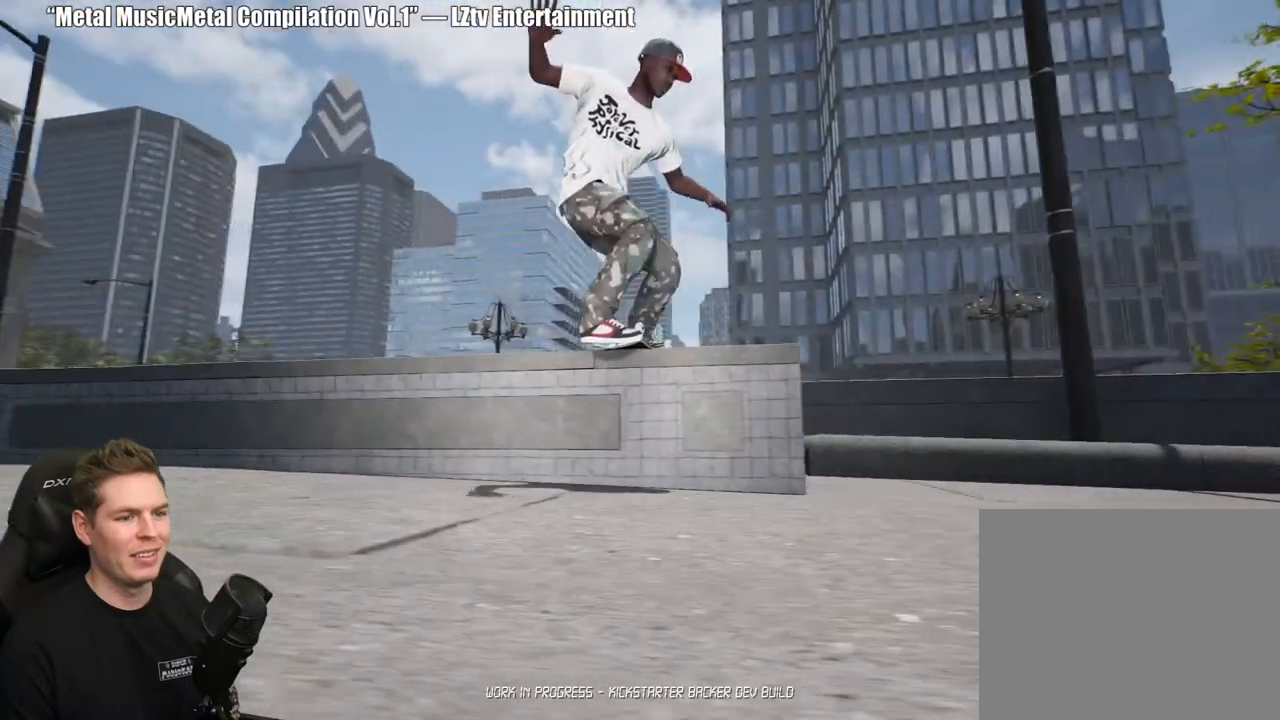
{"buttons": [], "left_stick": "center", "right_stick": "center", "events": []}
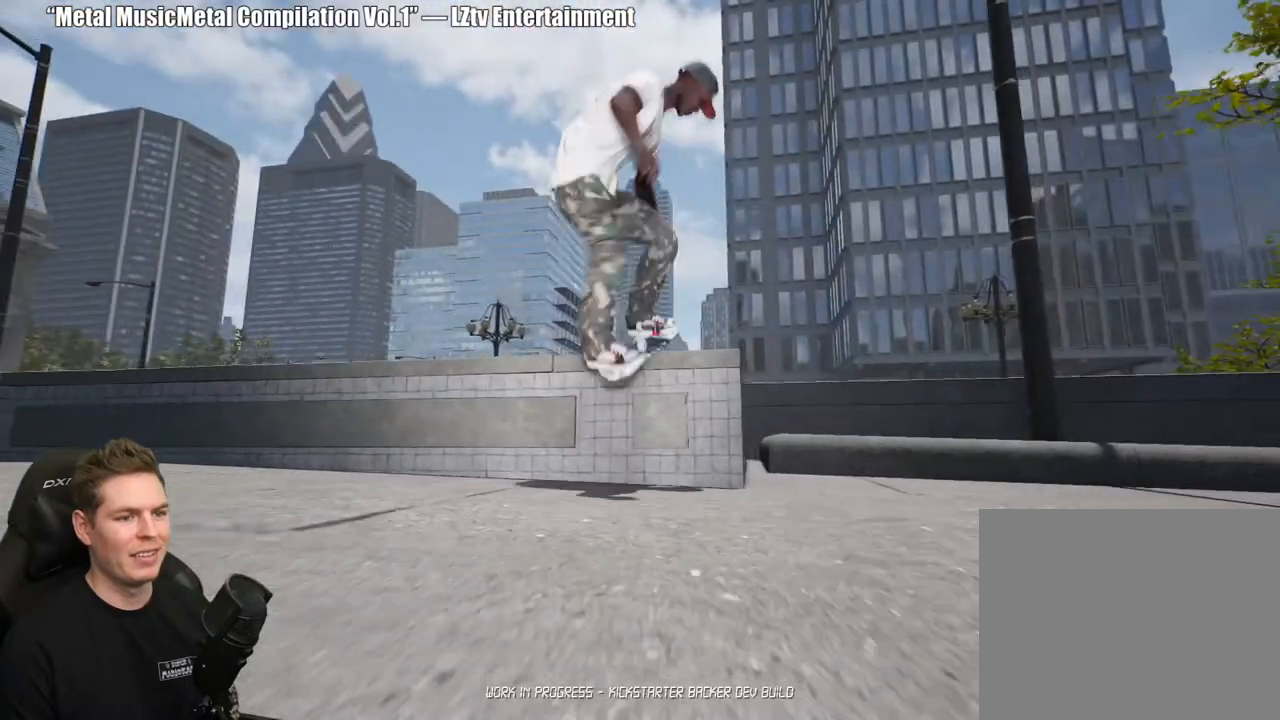
{"buttons": [], "left_stick": "center", "right_stick": "center", "events": []}
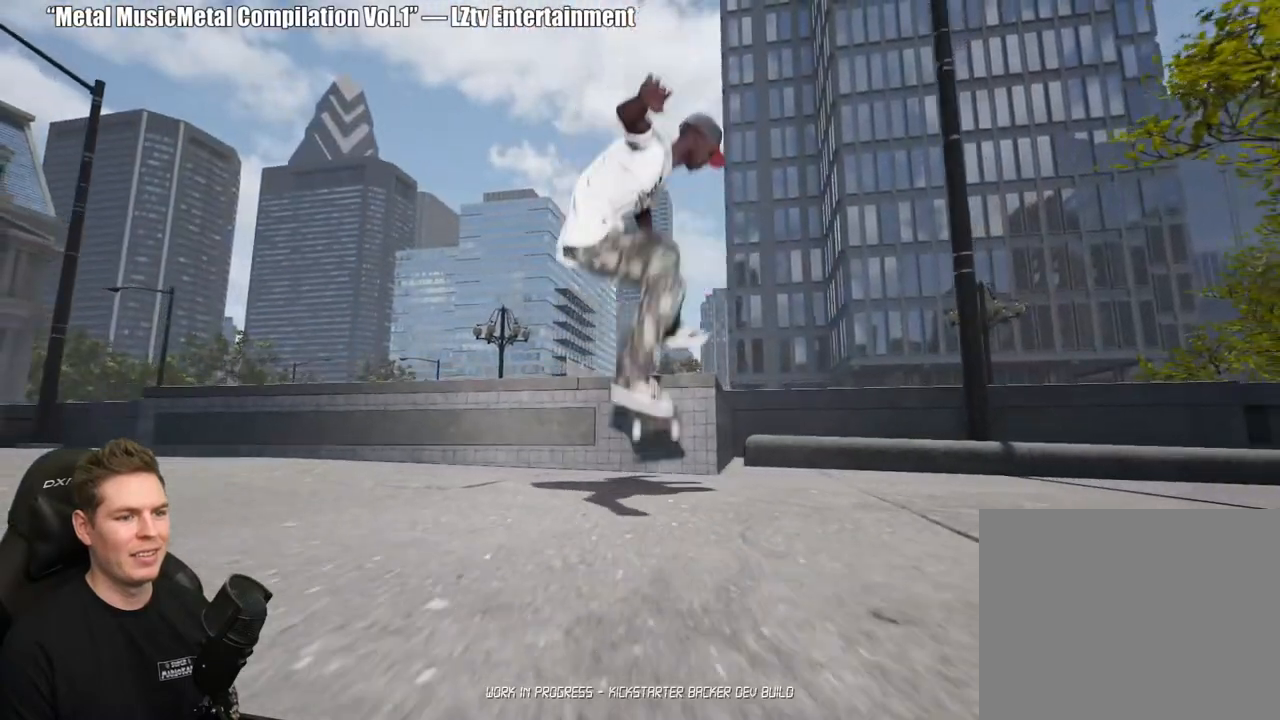
{"buttons": [], "left_stick": "center", "right_stick": "center", "events": []}
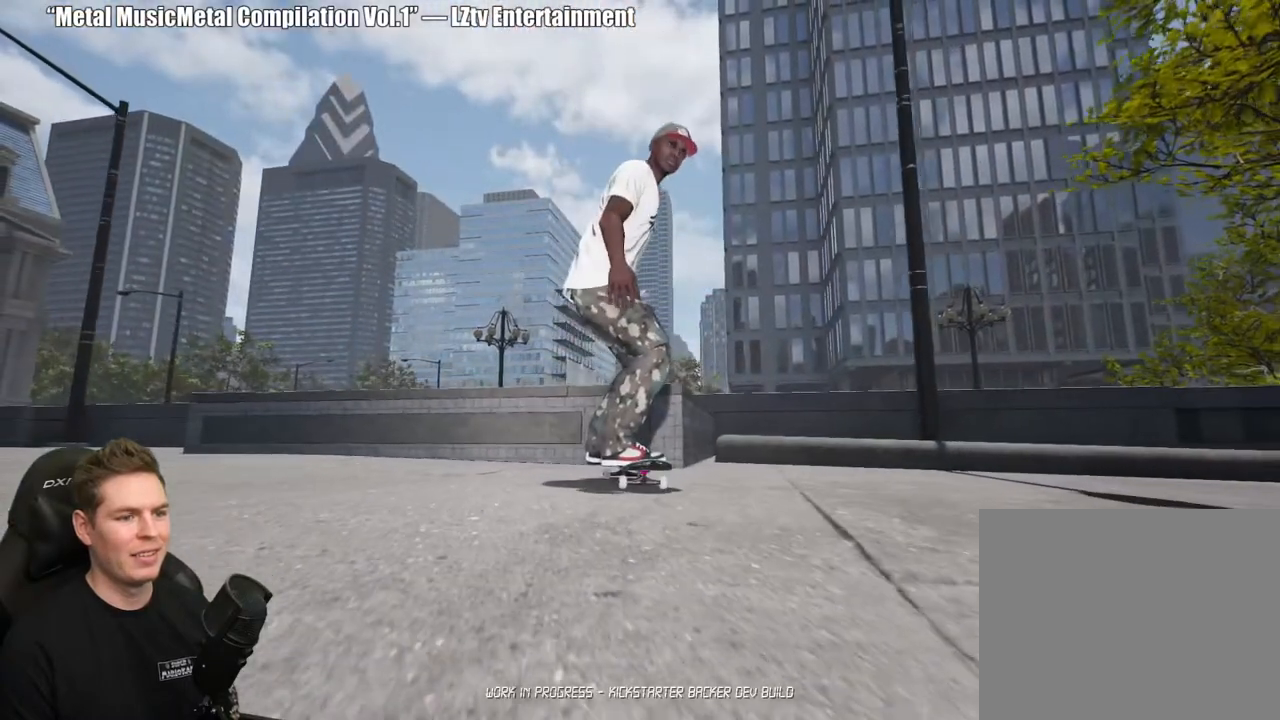
{"buttons": [], "left_stick": "center", "right_stick": "center", "events": [[117, "right_stick", "left"], [350, "right_stick", "center"]]}
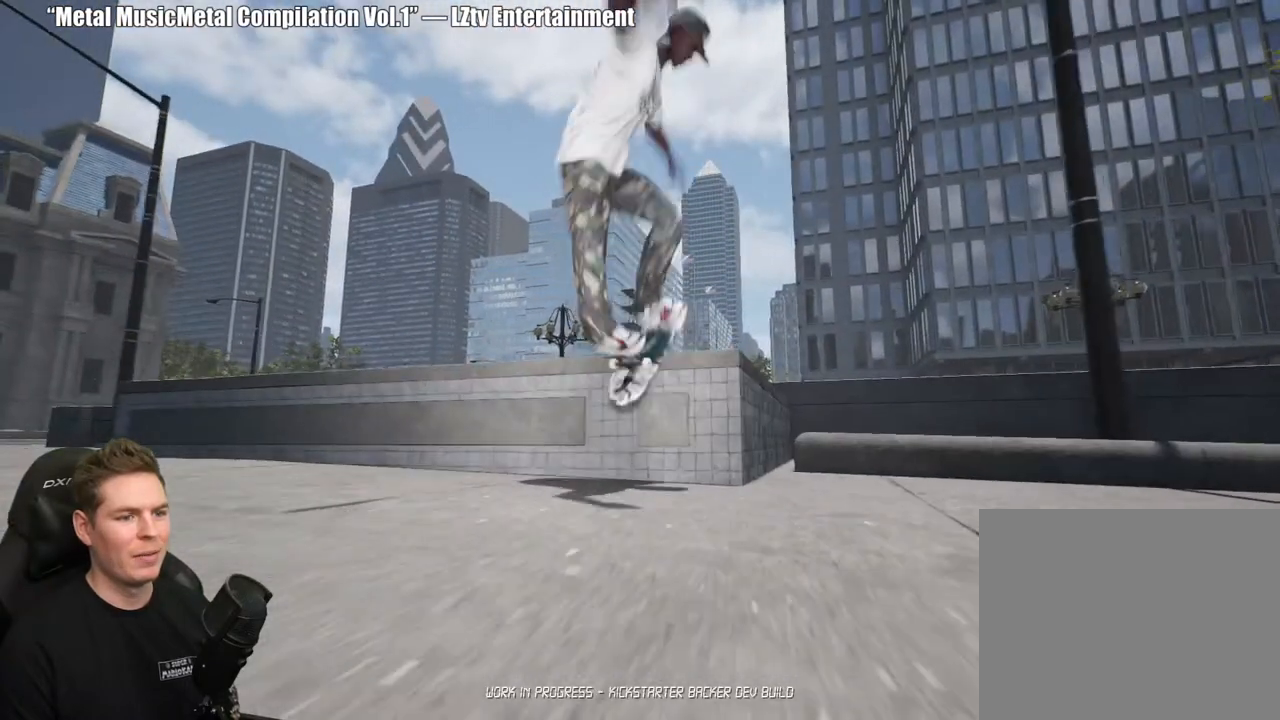
{"buttons": [], "left_stick": "center", "right_stick": "center"}
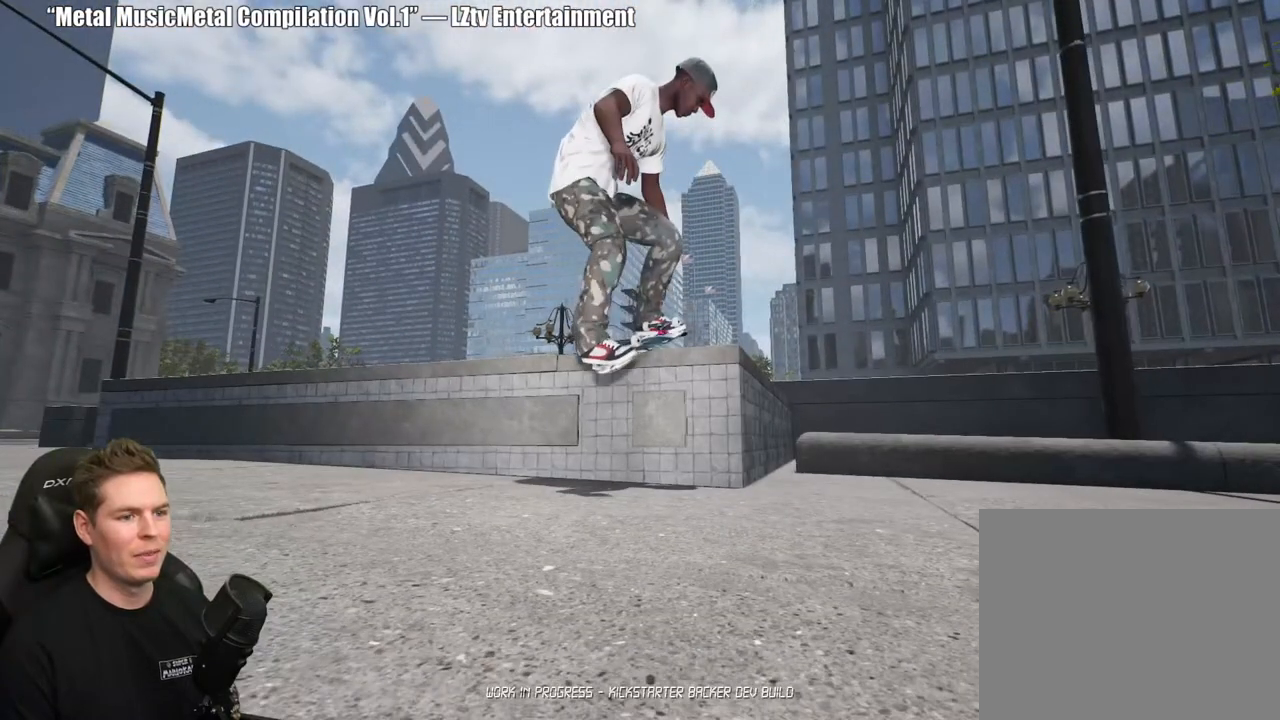
{"buttons": [], "left_stick": "center", "right_stick": "center", "events": []}
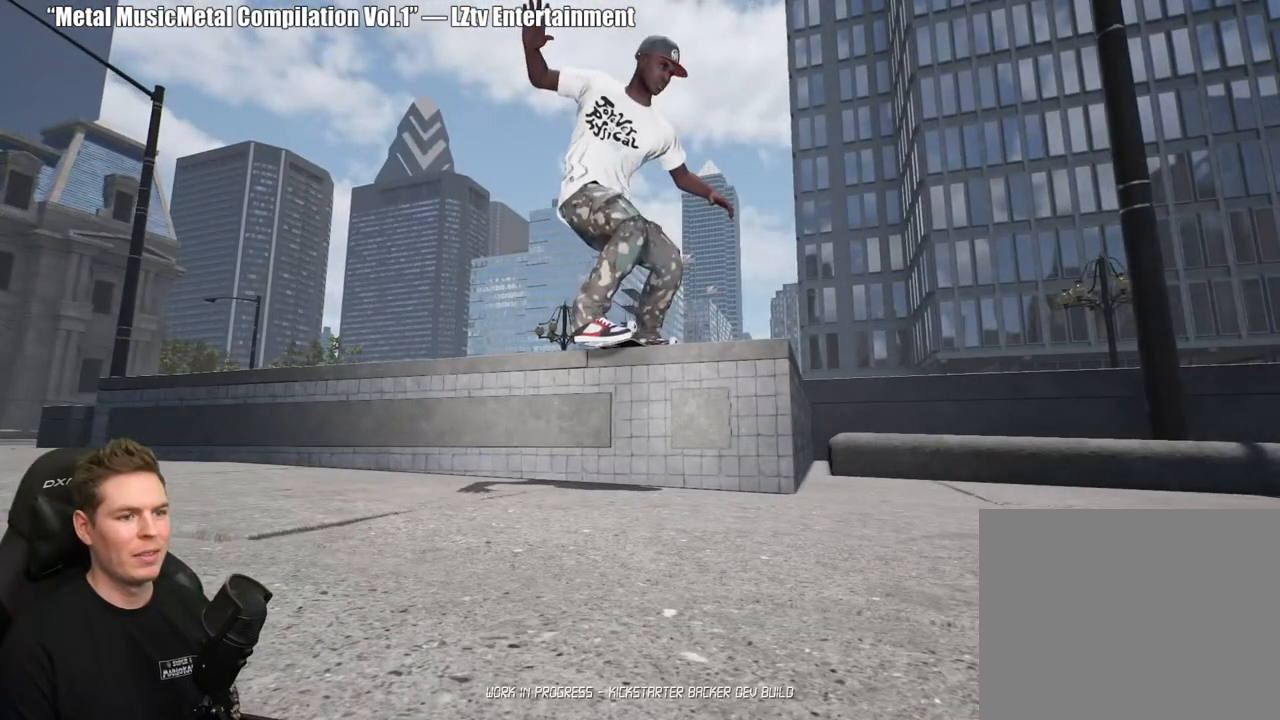
{"buttons": [], "left_stick": "center", "right_stick": "center", "events": []}
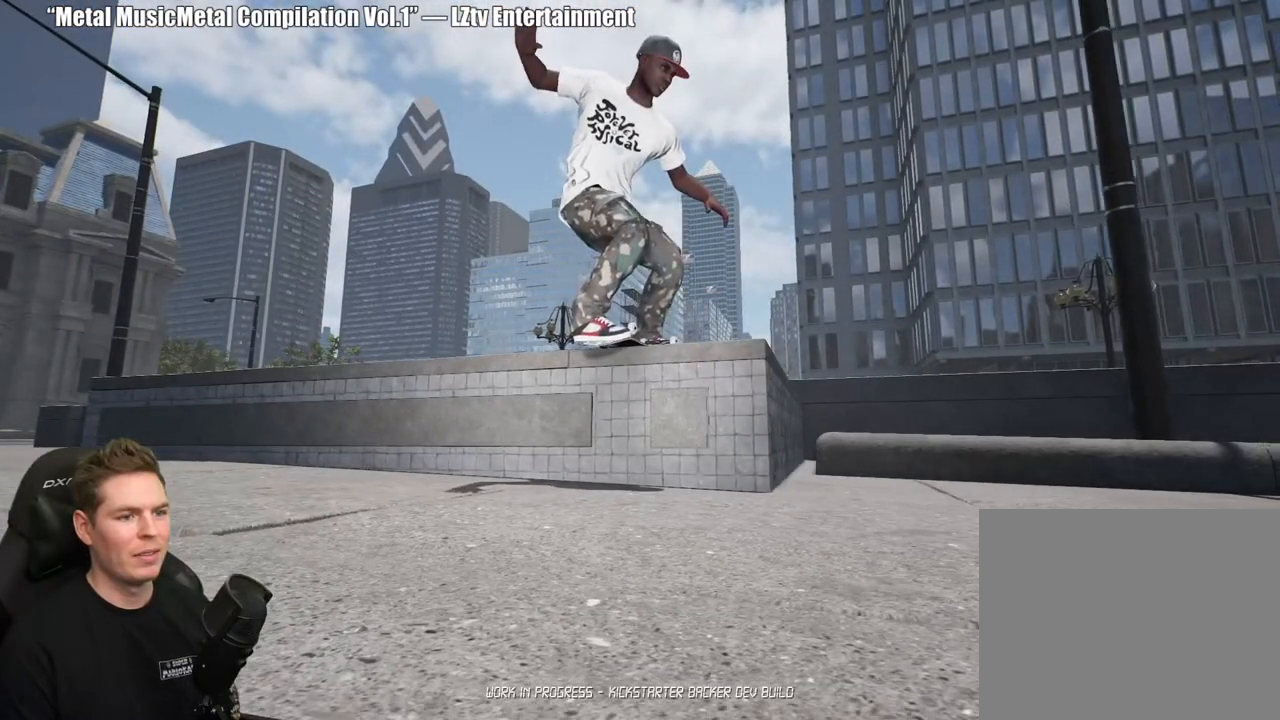
{"buttons": ["R2"], "left_stick": "center", "right_stick": "center", "events": [[67, "R2", "down"]]}
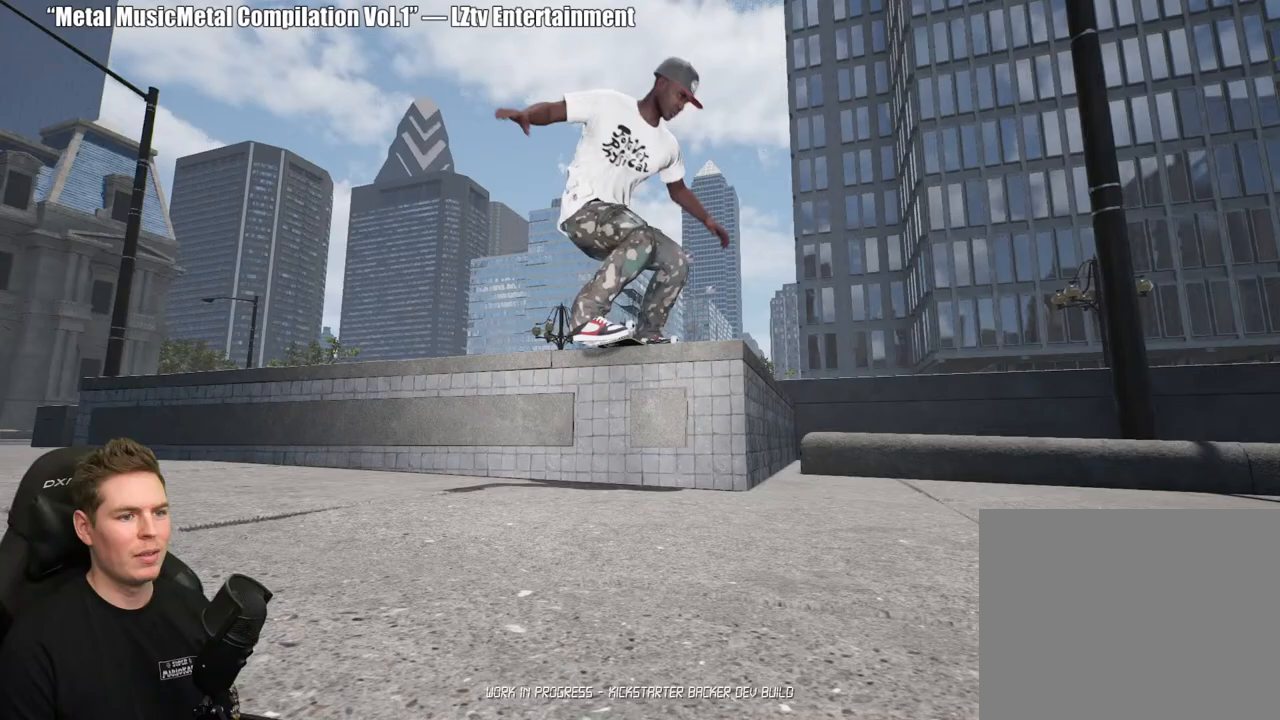
{"buttons": ["R2"], "left_stick": "center", "right_stick": "center", "events": []}
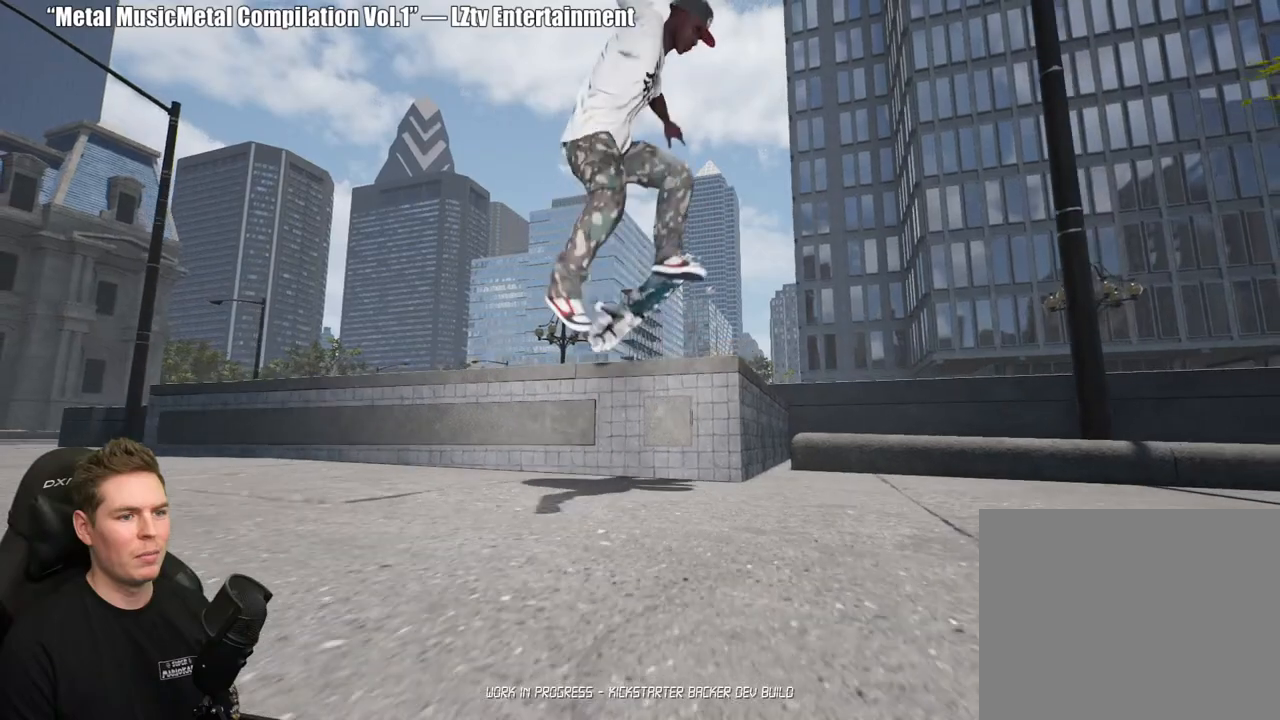
{"buttons": ["R2"], "left_stick": "center", "right_stick": "center", "events": []}
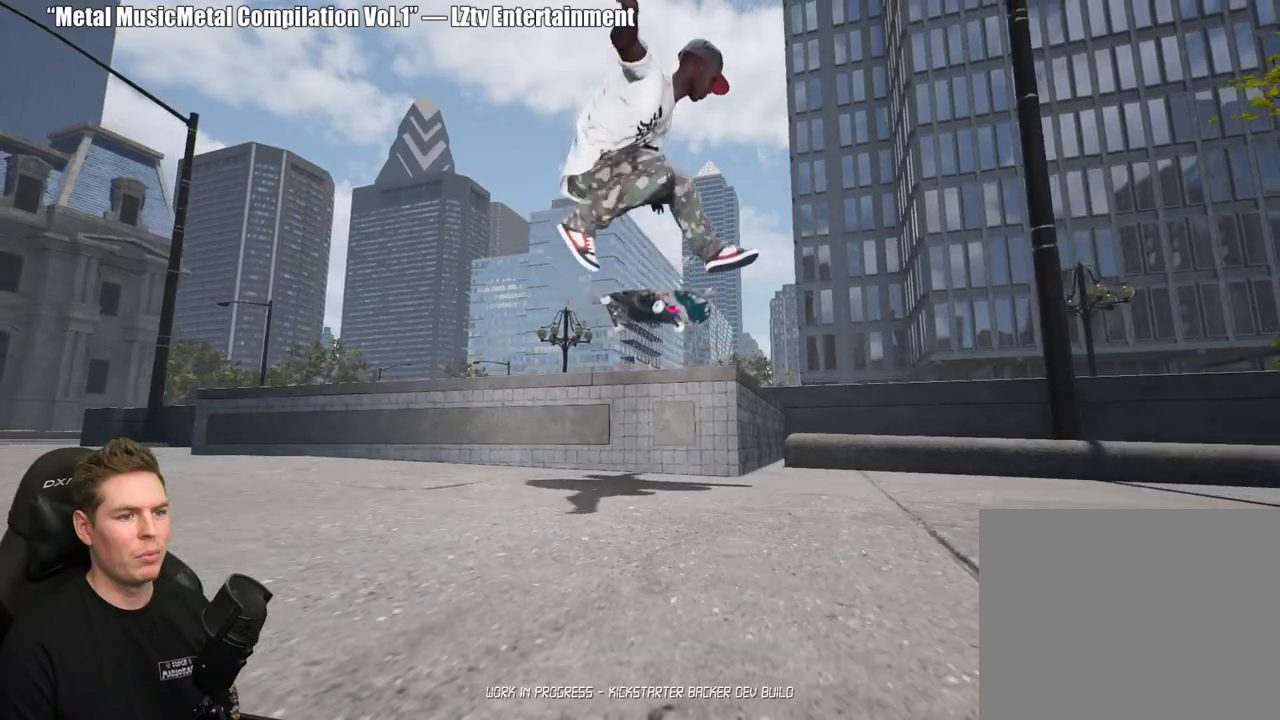
{"buttons": ["R2"], "left_stick": "center", "right_stick": "center", "events": []}
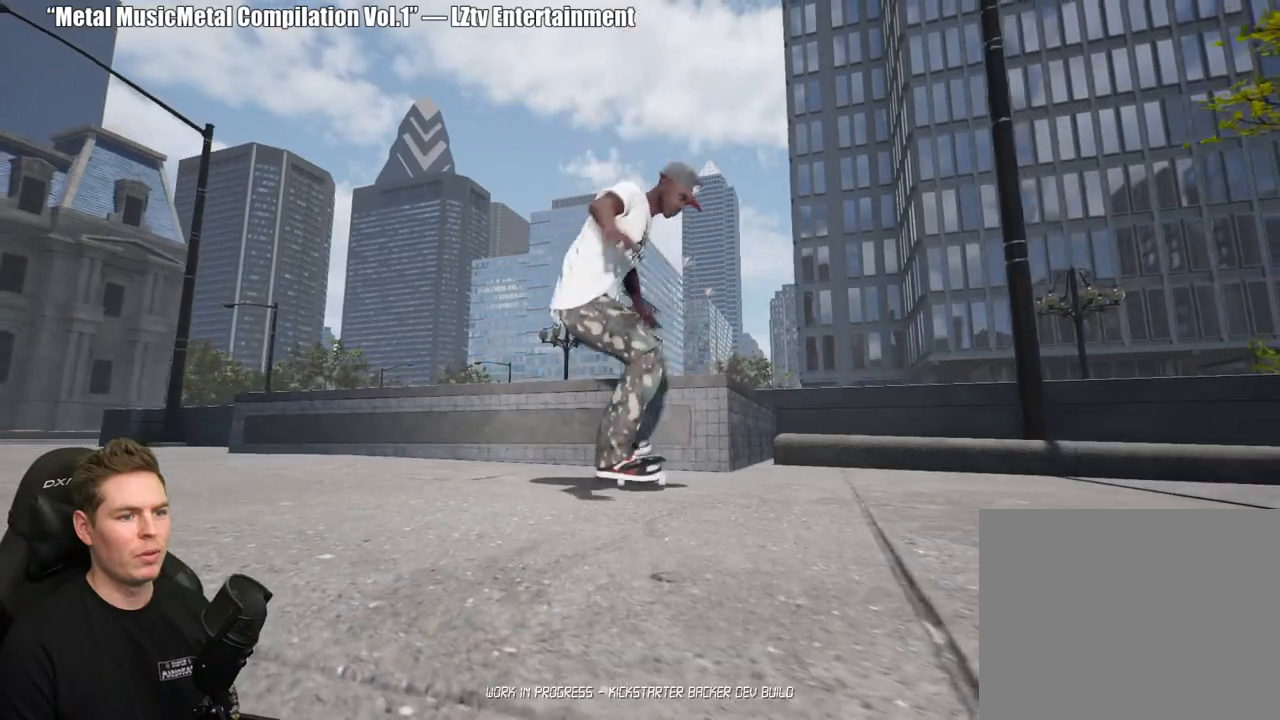
{"buttons": [], "left_stick": "center", "right_stick": "center", "events": [[183, "R2", "up"]]}
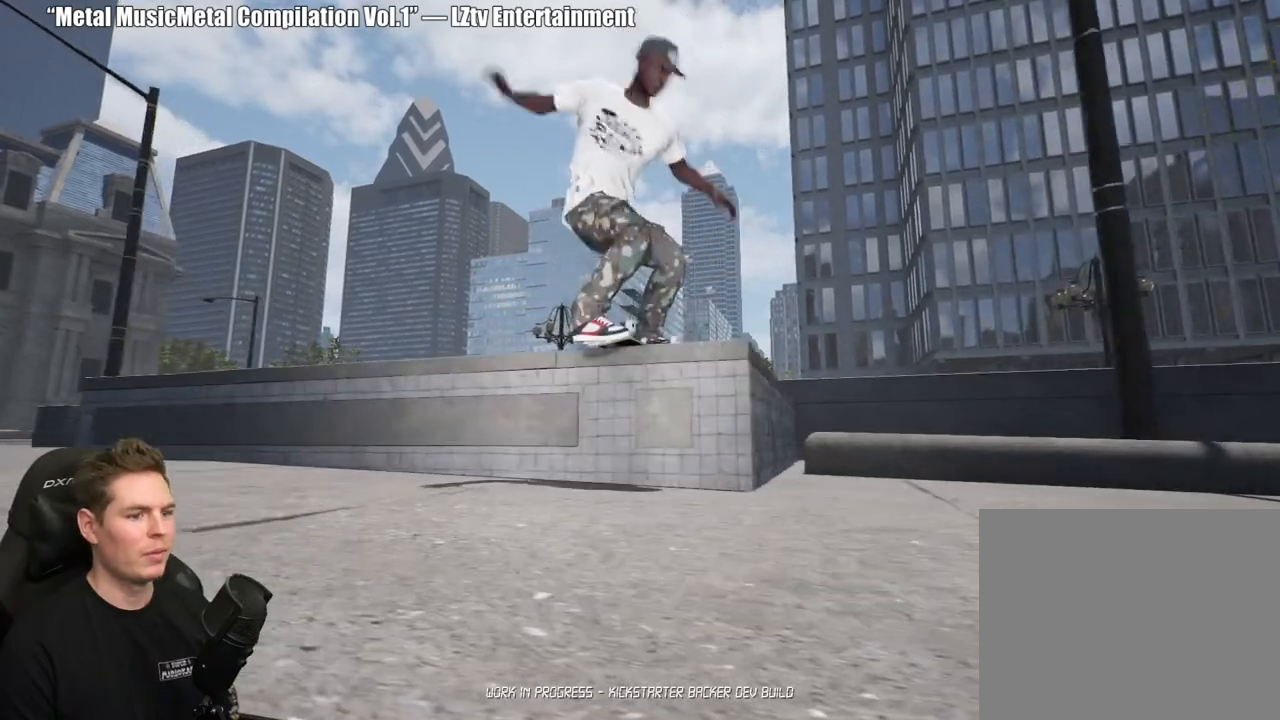
{"buttons": [], "left_stick": "center", "right_stick": "center", "events": [[317, "Y", "down"], [417, "Y", "up"]]}
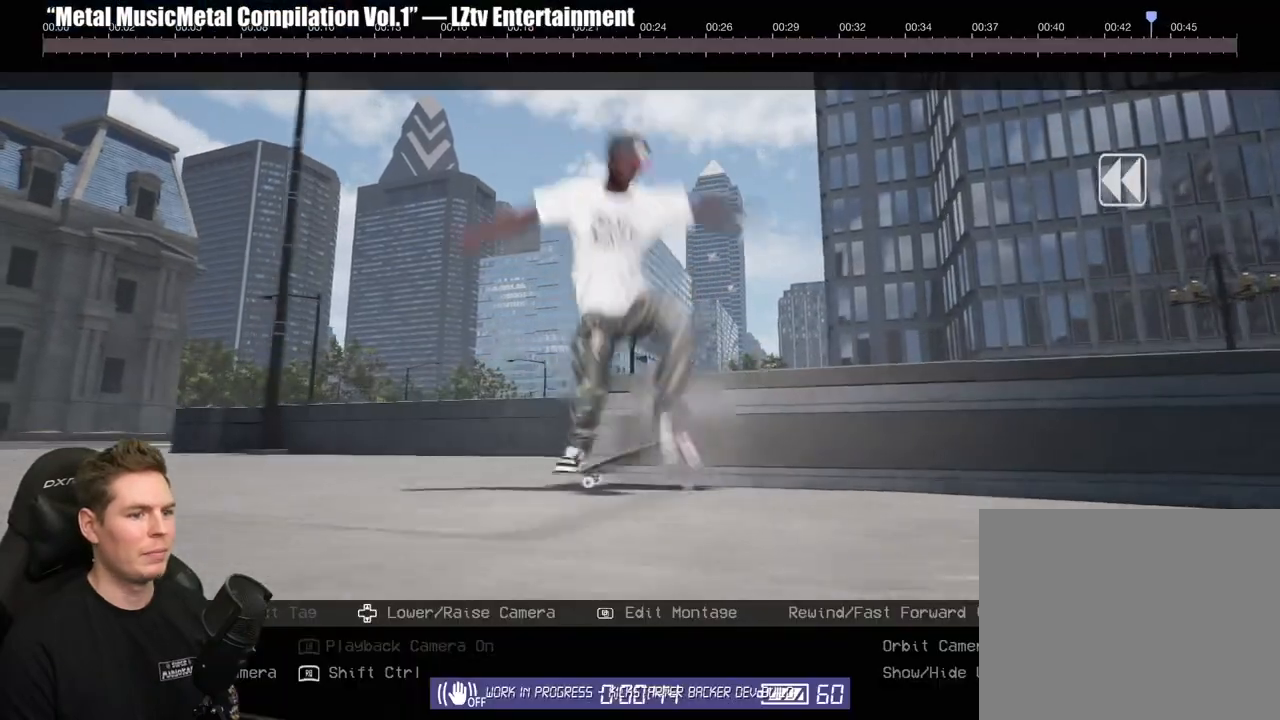
{"buttons": ["A"], "left_stick": "center", "right_stick": "center", "events": [[433, "A", "down"]]}
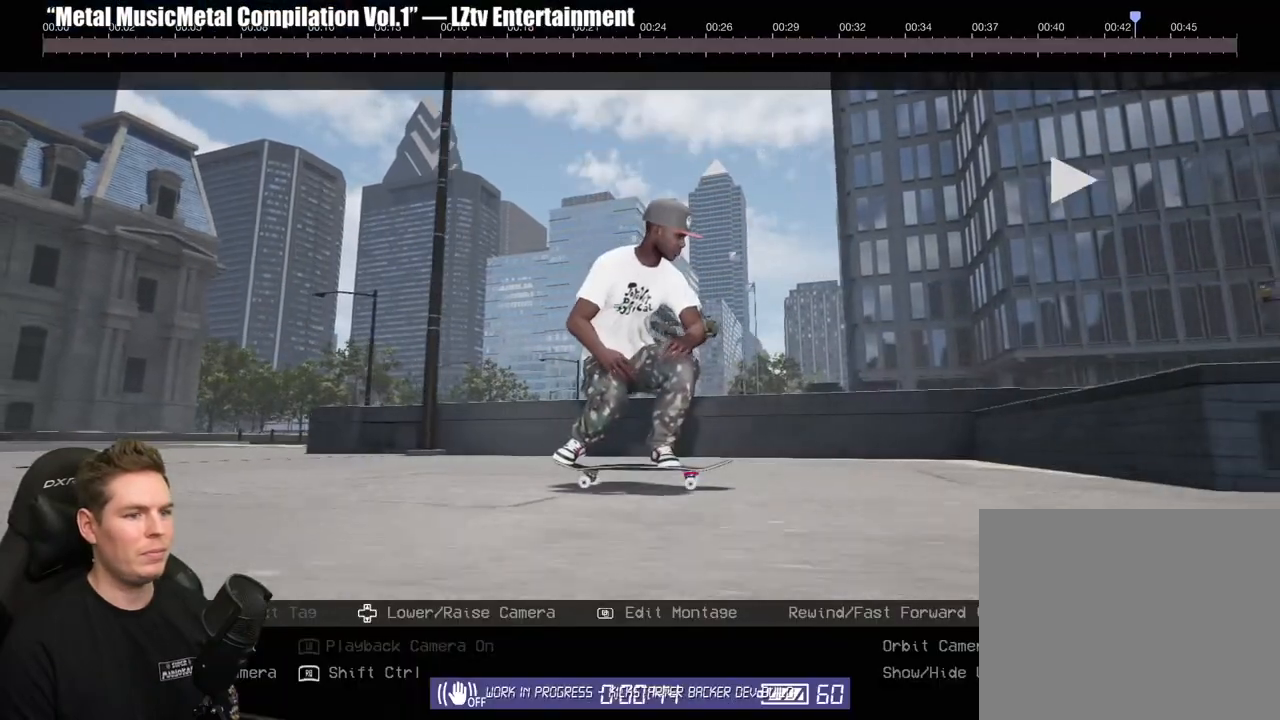
{"buttons": [], "left_stick": "center", "right_stick": "right", "events": [[33, "A", "up"], [200, "Y", "down"], [267, "Y", "up"], [483, "right_stick", "right"]]}
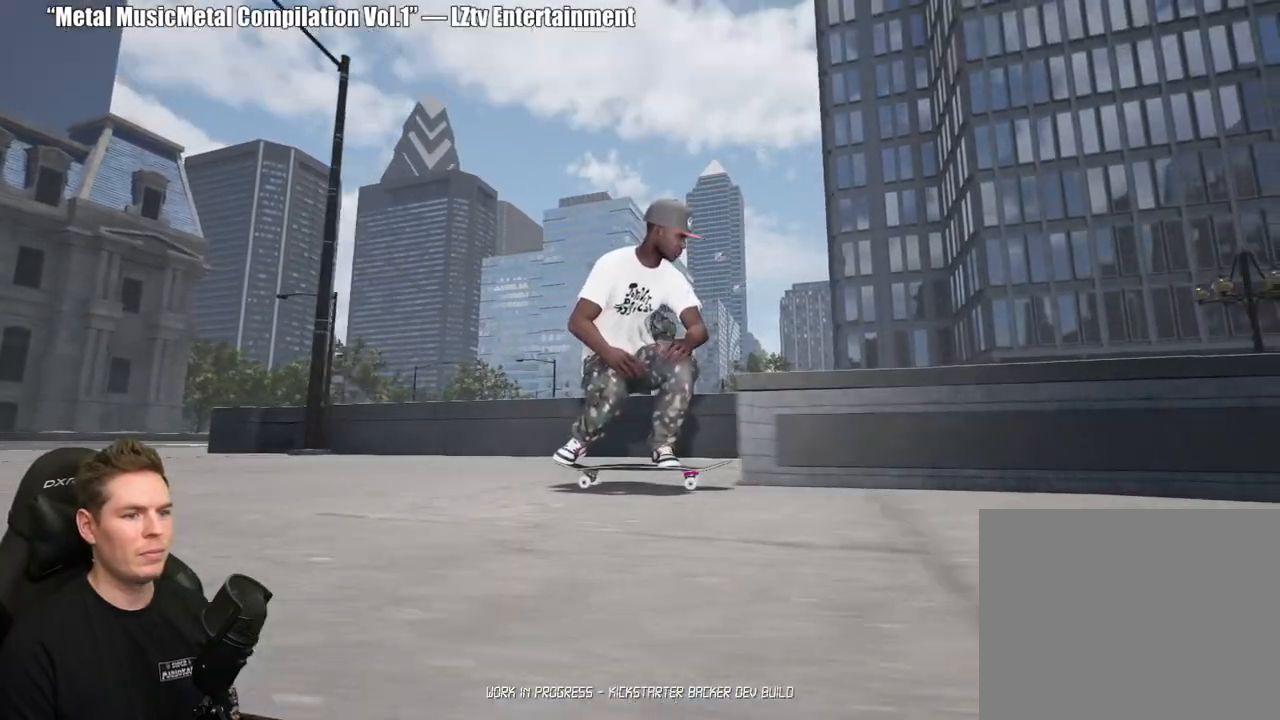
{"buttons": [], "left_stick": "center", "right_stick": "right", "events": []}
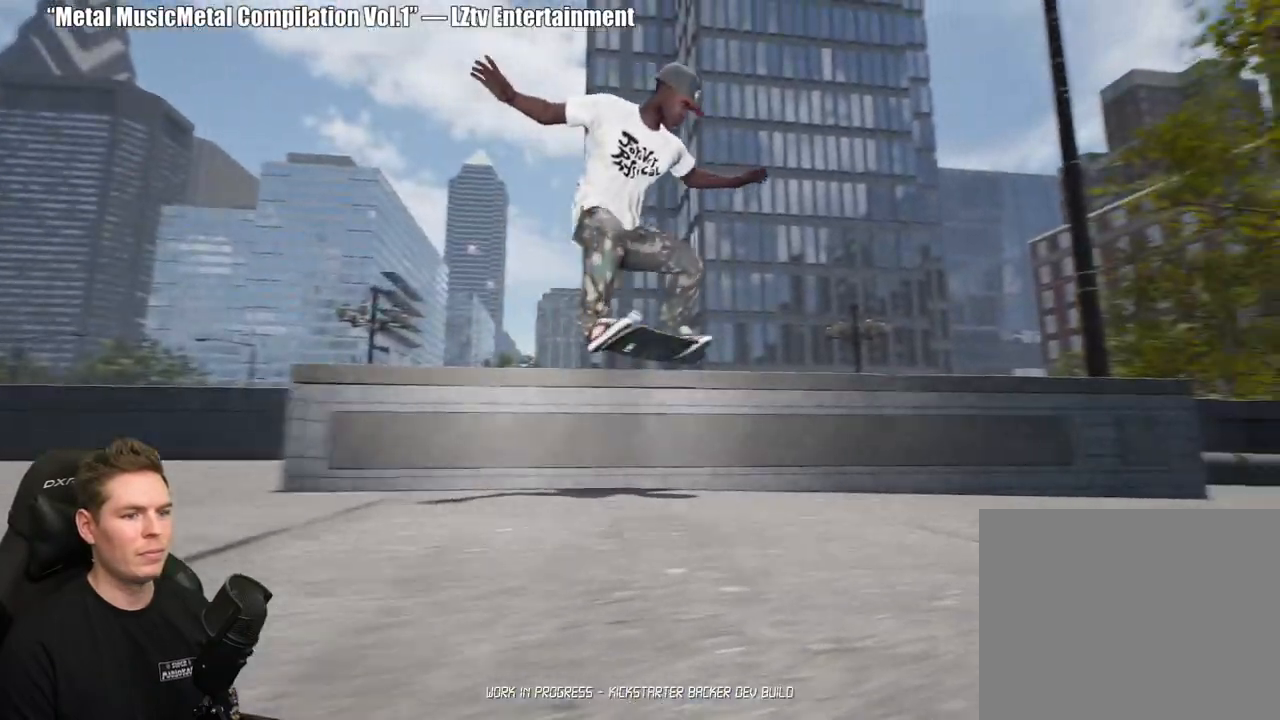
{"buttons": [], "left_stick": "center", "right_stick": "center", "events": [[117, "right_stick", "center"]]}
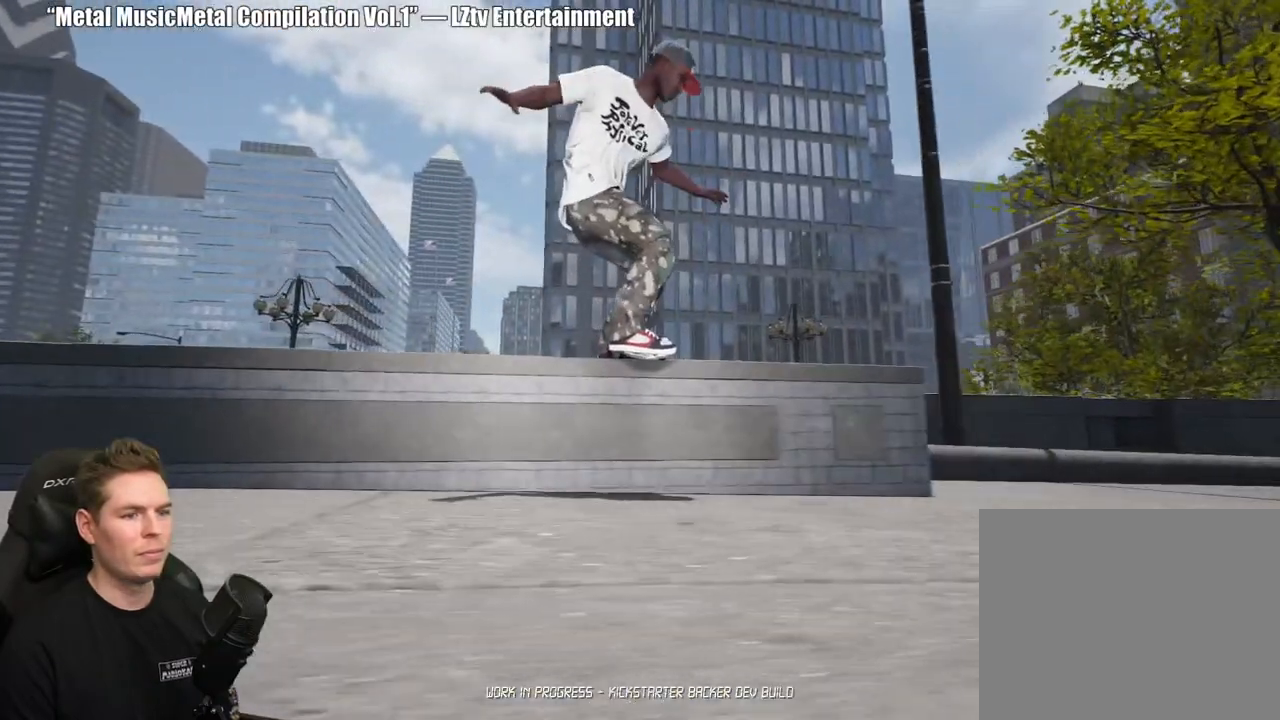
{"buttons": [], "left_stick": "center", "right_stick": "center", "events": []}
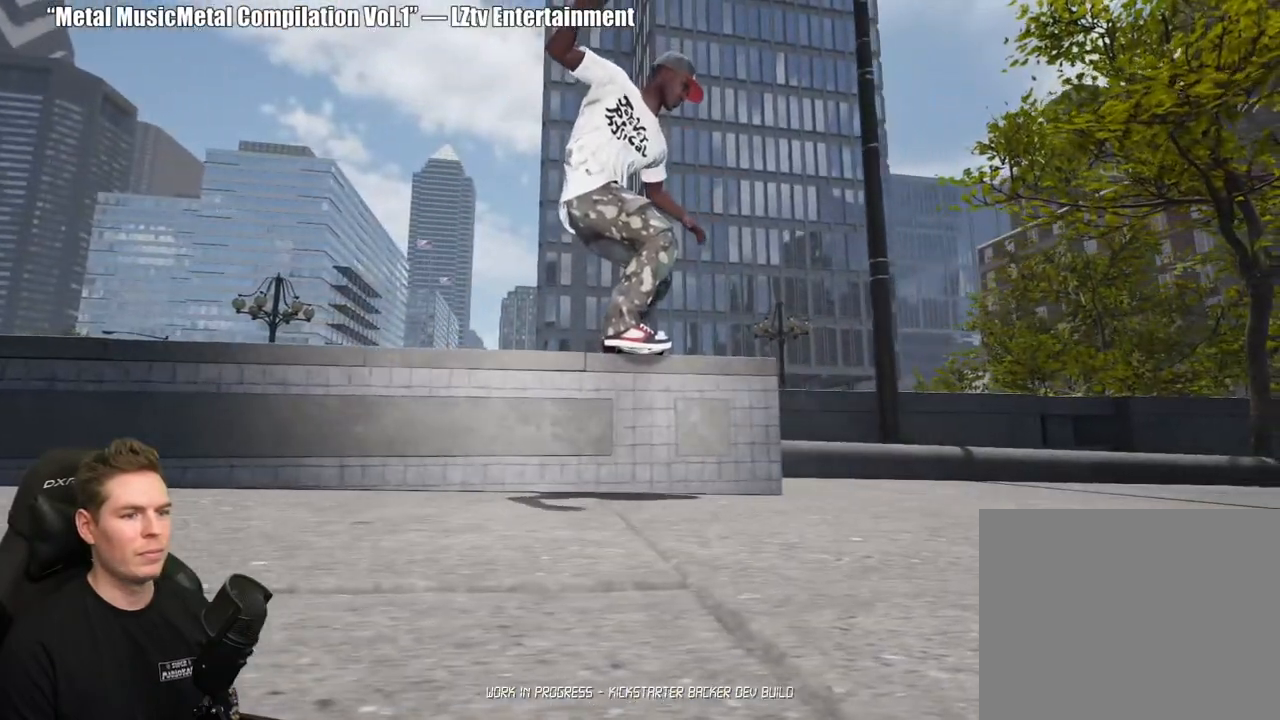
{"buttons": [], "left_stick": "center", "right_stick": "center", "events": []}
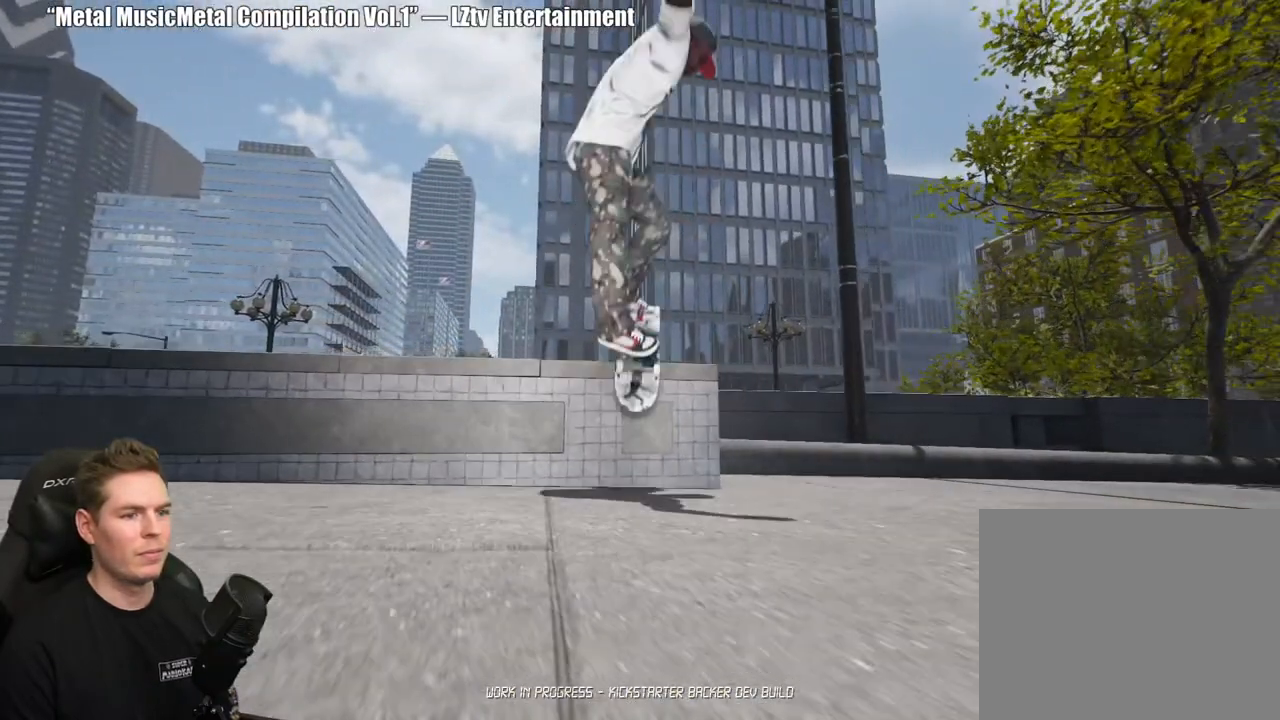
{"buttons": [], "left_stick": "center", "right_stick": "center", "events": []}
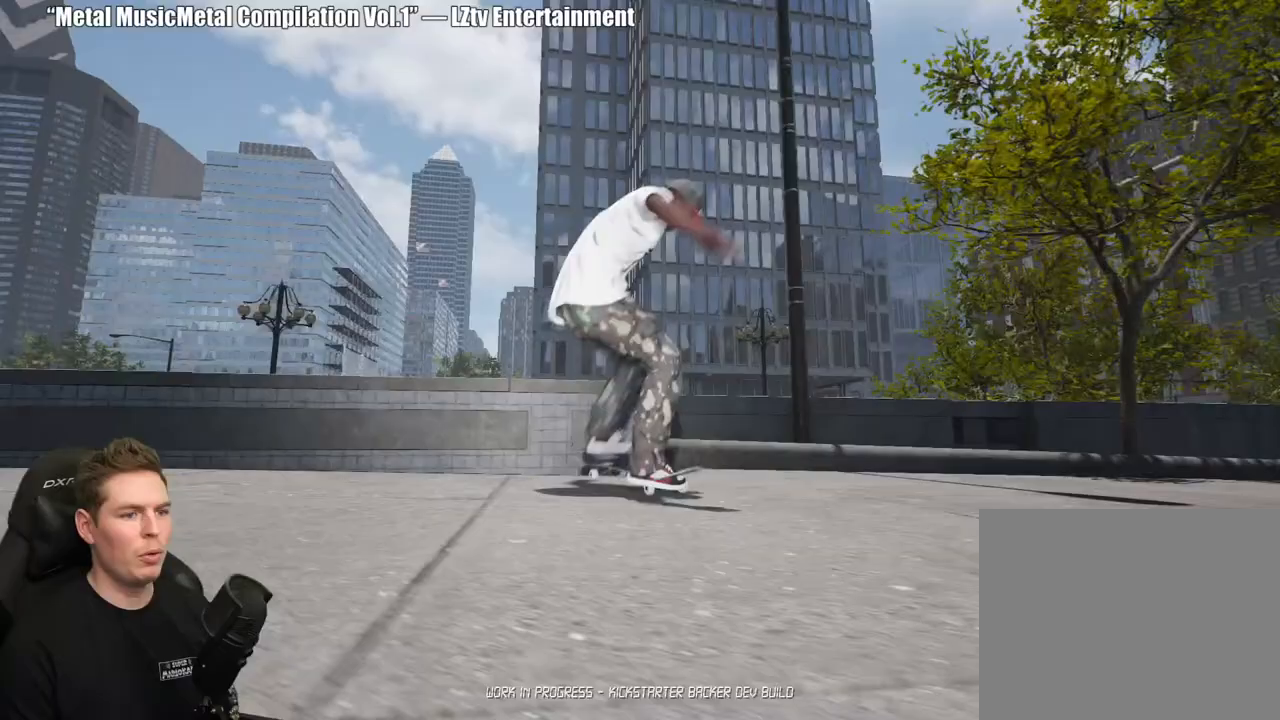
{"buttons": [], "left_stick": "center", "right_stick": "center", "events": []}
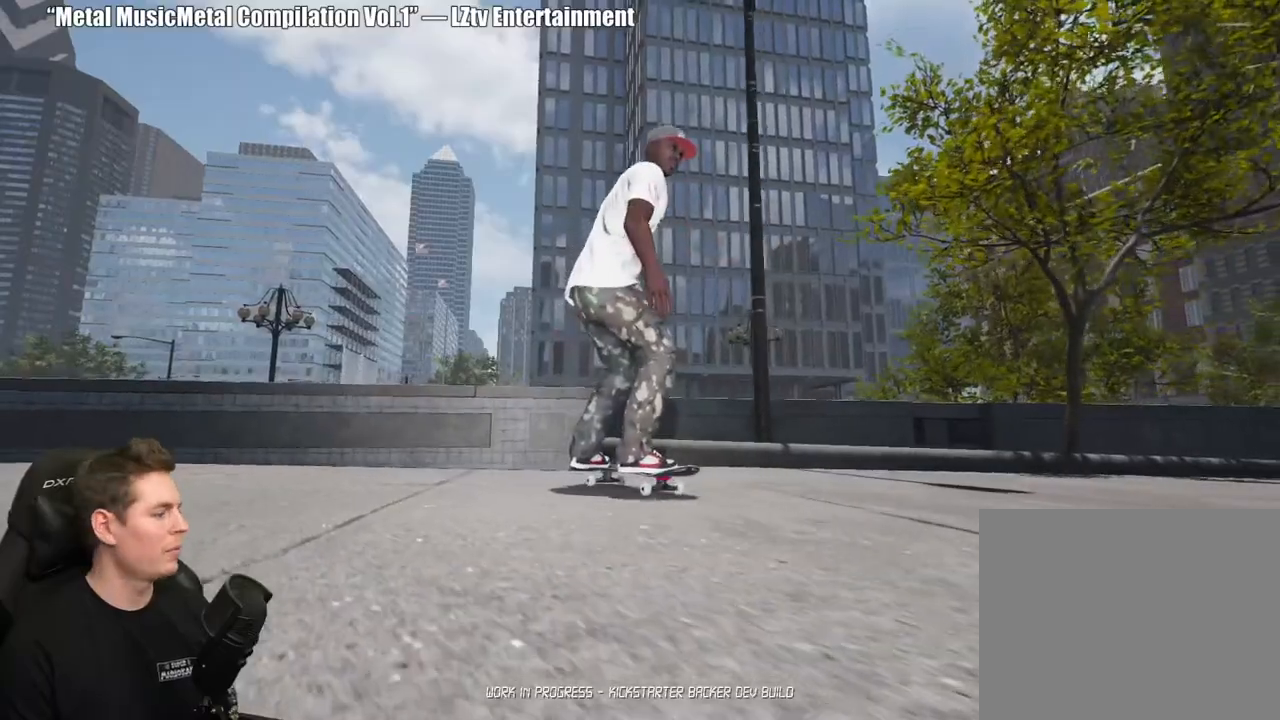
{"buttons": [], "left_stick": "center", "right_stick": "center", "events": [[383, "B", "down"], [483, "B", "up"]]}
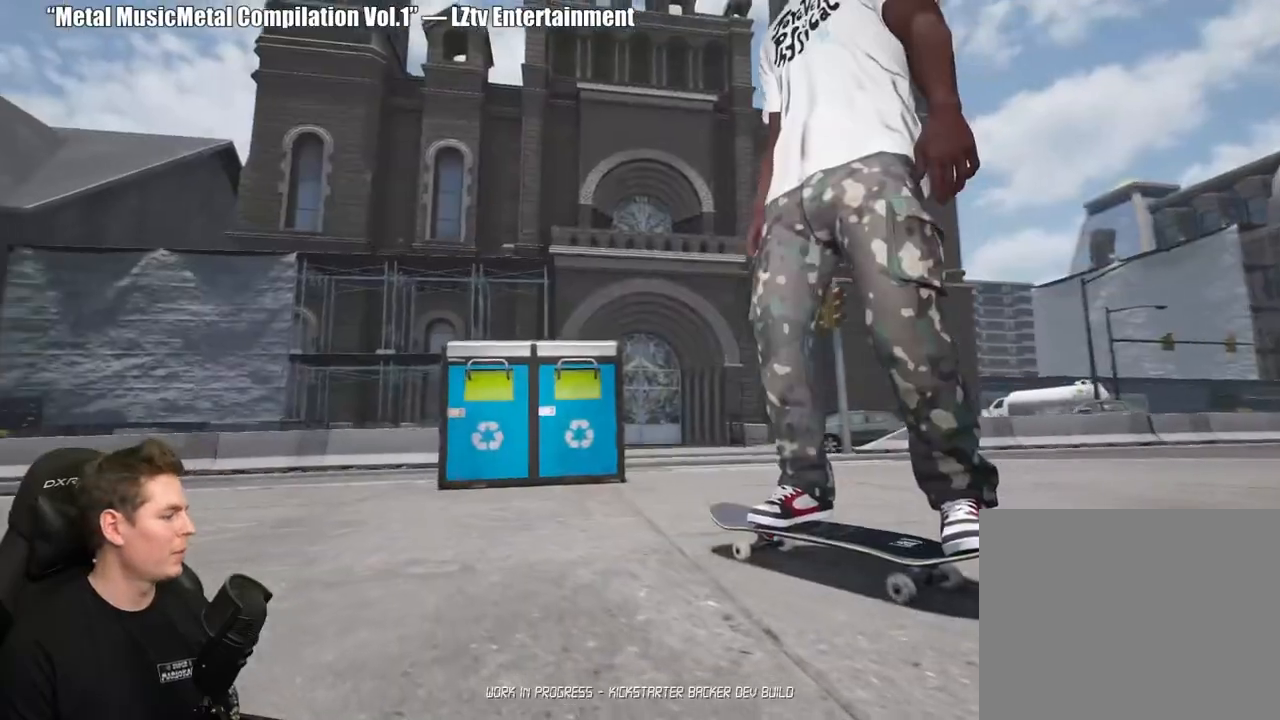
{"buttons": ["DPAD_UP"], "left_stick": "center", "right_stick": "center", "events": [[133, "DPAD_UP", "down"]]}
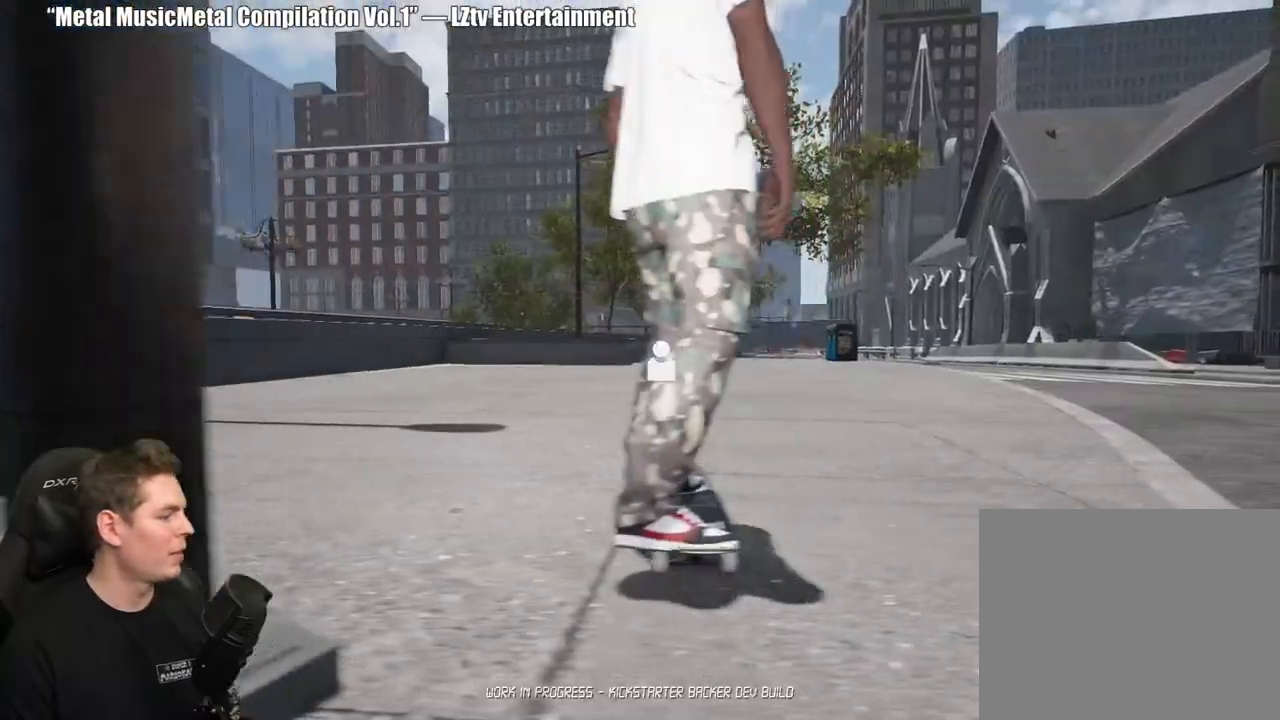
{"buttons": [], "left_stick": "center", "right_stick": "center", "events": [[50, "DPAD_UP", "up"], [200, "A", "down"], [300, "A", "up"], [383, "A", "down"], [467, "A", "up"]]}